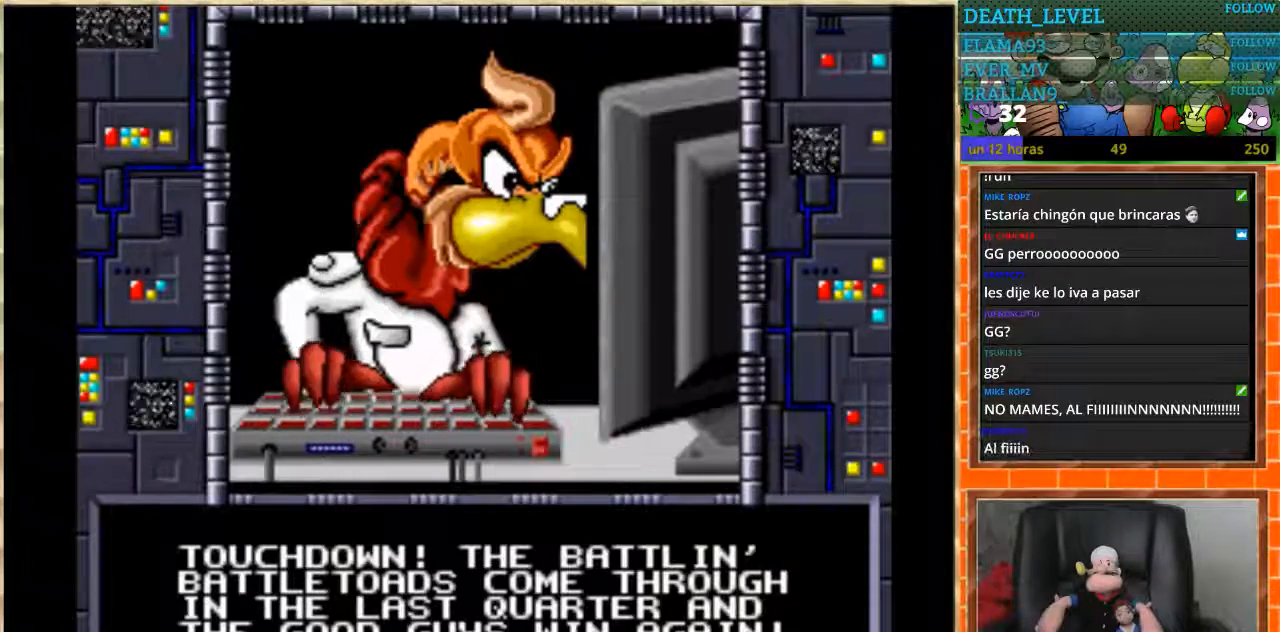
Gameplay with a controller (Nintendo layout); each line is a JSON object with the inputs held at the frame after it. "events" lists button and stick changes between this image and that frame as [ms after this image, input, new state], when the widget could be followed in between. Not read: L1 L3 R3 Y.
{"buttons": [], "events": [[167, "B", "down"], [300, "B", "up"]]}
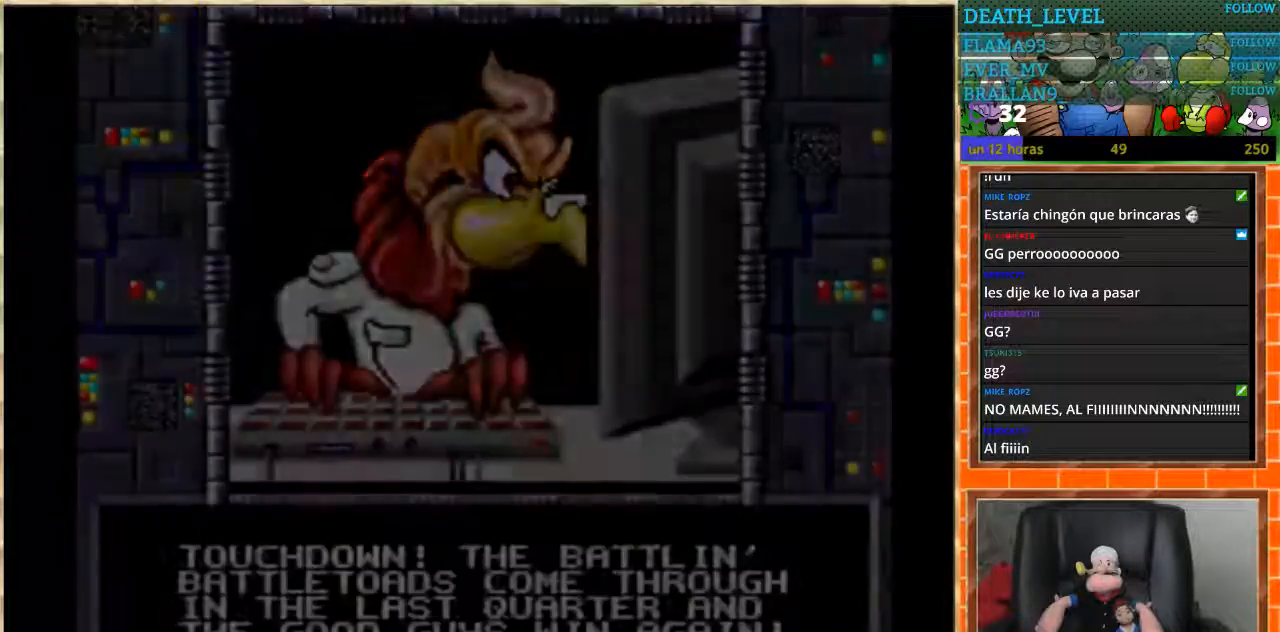
{"buttons": [], "events": []}
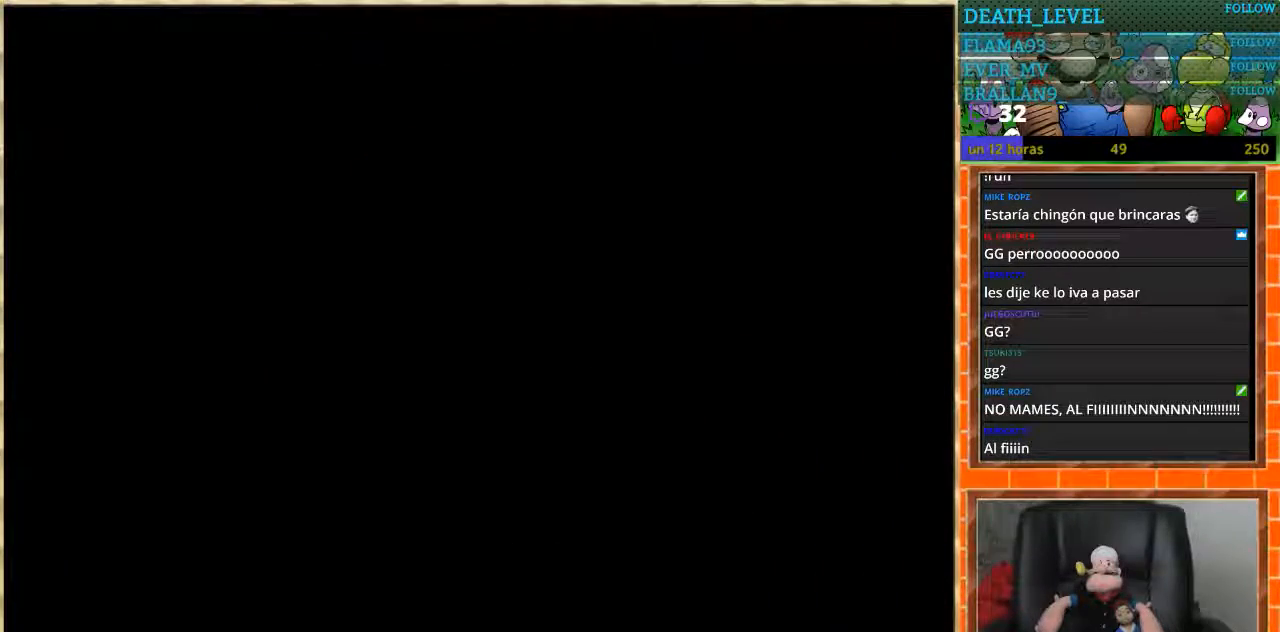
{"buttons": [], "events": []}
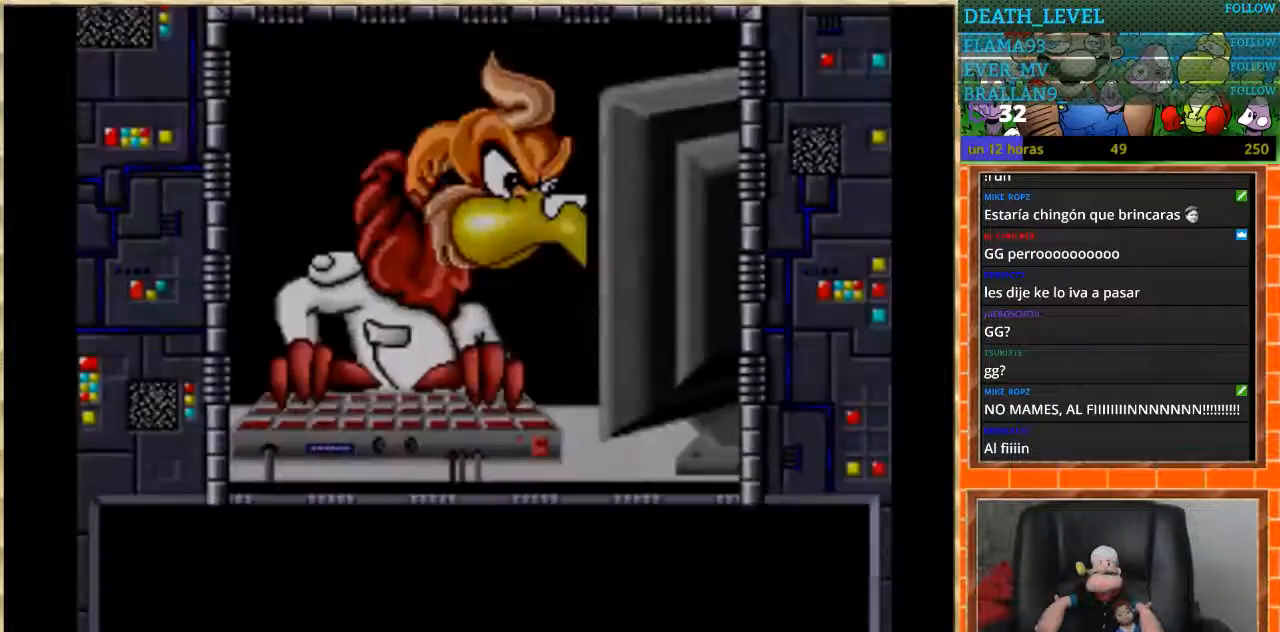
{"buttons": [], "events": []}
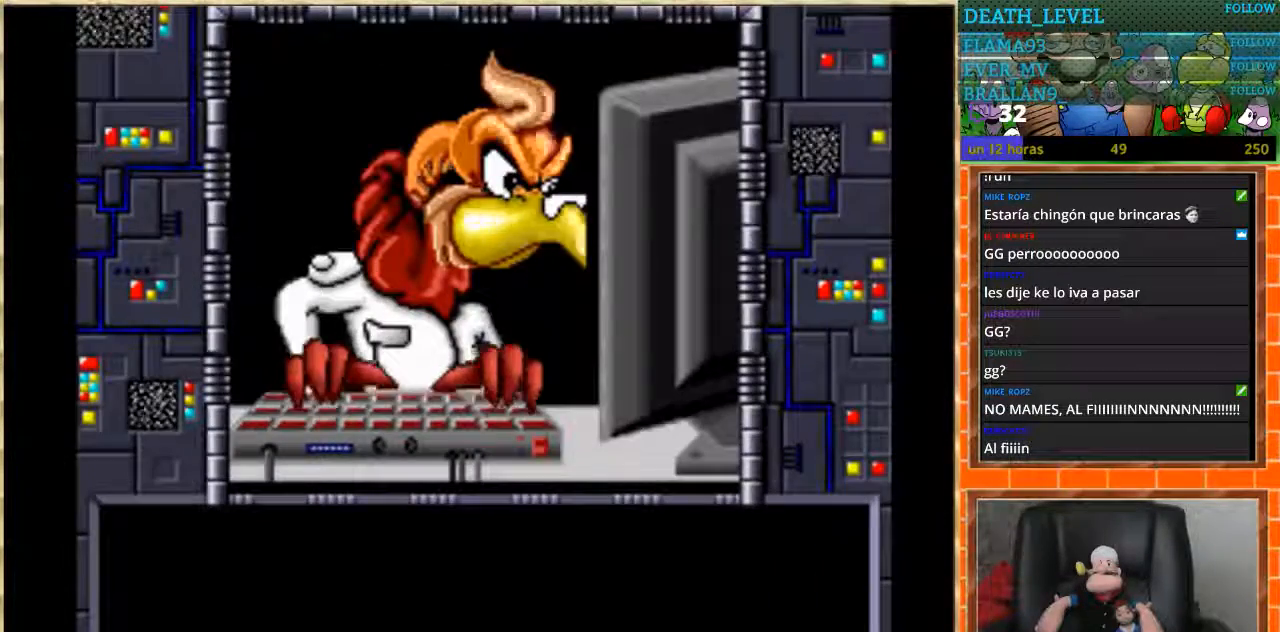
{"buttons": [], "events": []}
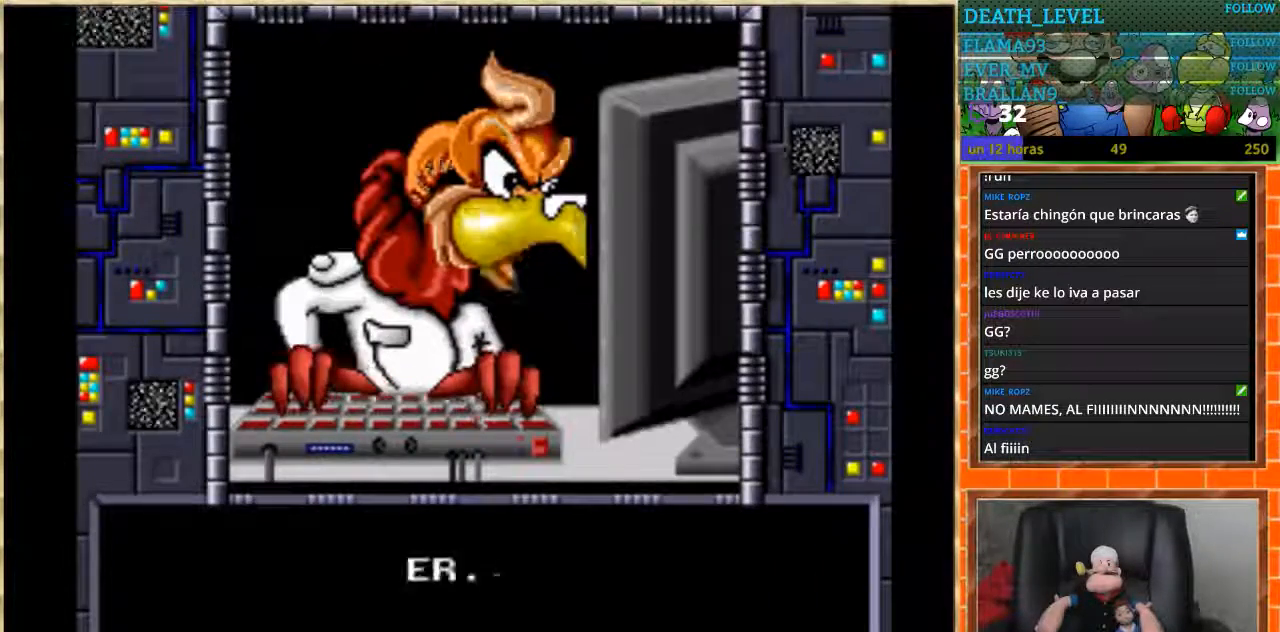
{"buttons": [], "events": []}
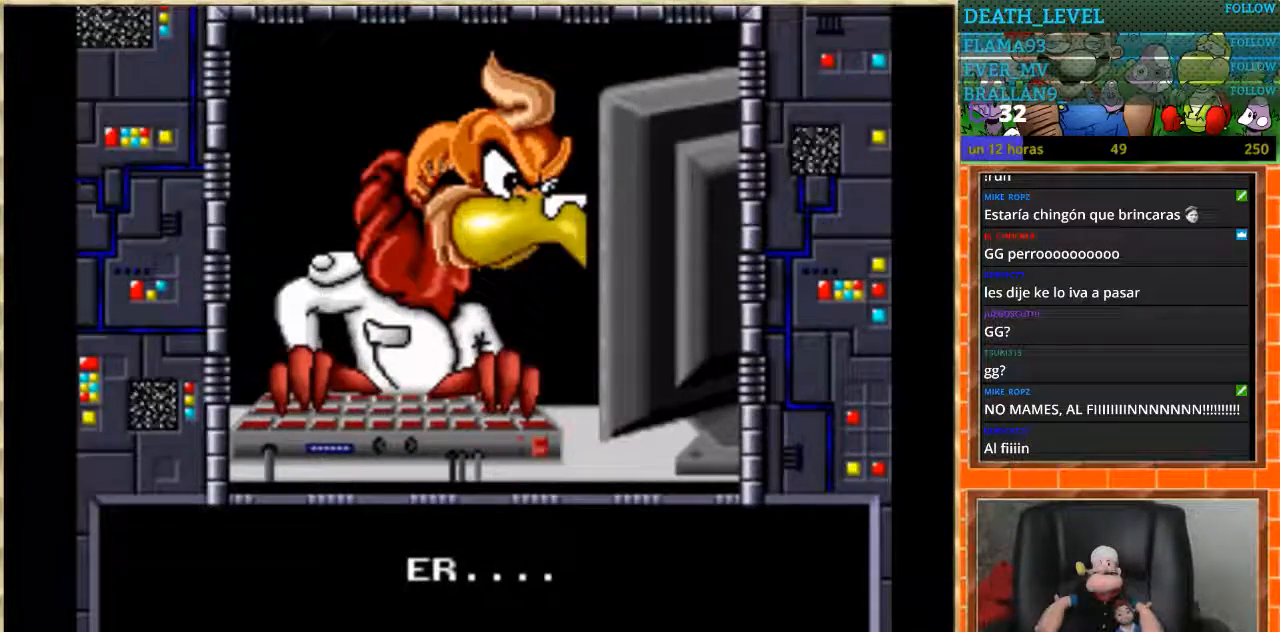
{"buttons": [], "events": []}
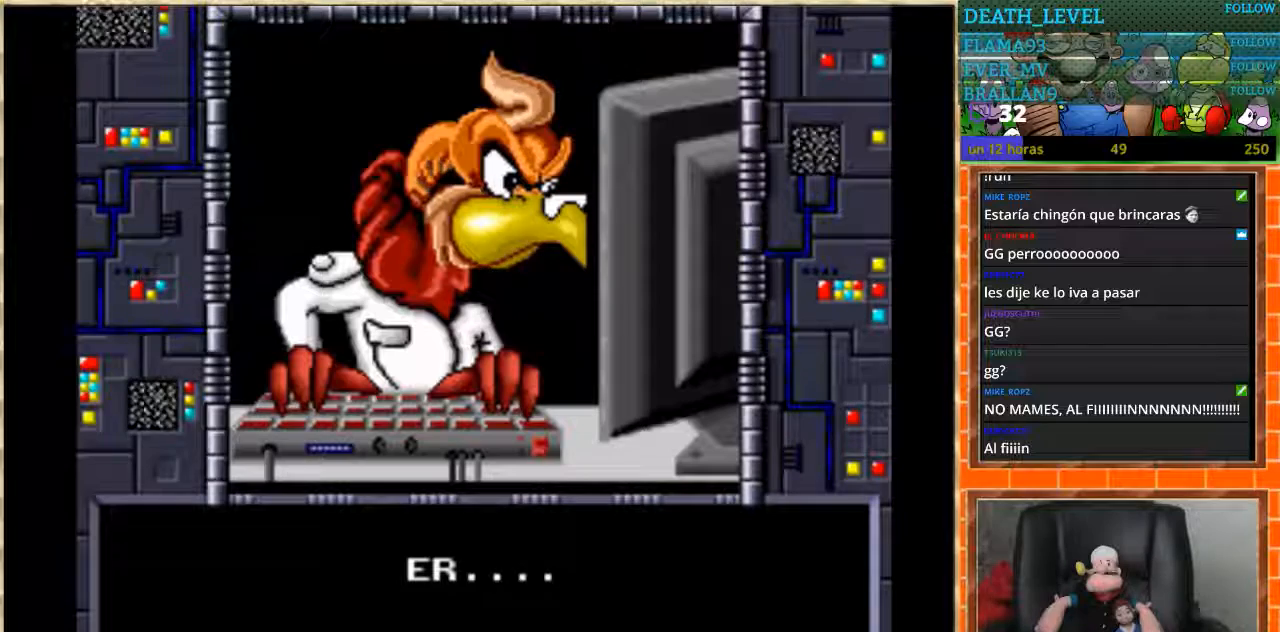
{"buttons": [], "events": [[266, "B", "down"], [367, "B", "up"]]}